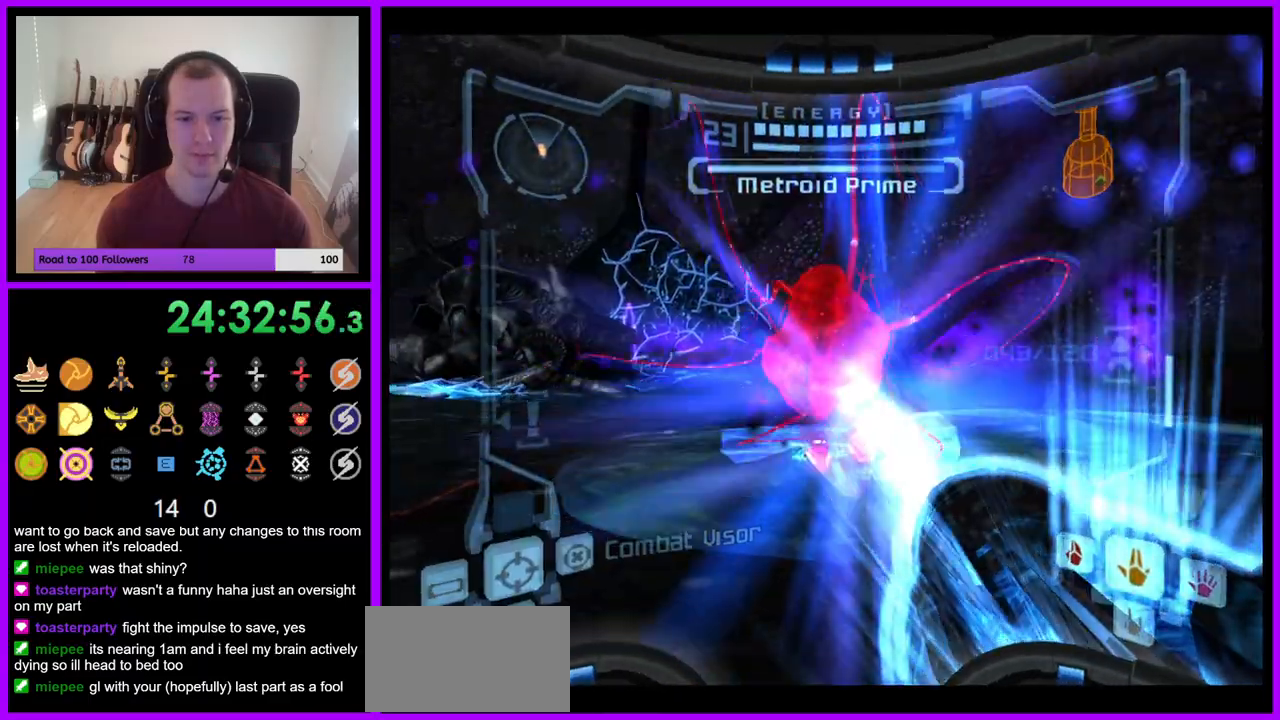
Gameplay with a controller (Nintendo layout); each line is a JSON object with the inputs held at the frame after it (dt_ms = milliseconds from this image to that frame). "events" lists button and stick changes between this image and that frame as [ms after this image, input, new state], when the widget could be followed in between. Not read: L3 R1 R3 START.
{"dt_ms": 500, "buttons": ["A"], "left_stick": "up", "right_stick": "center", "events": [[283, "left_stick", "center"], [367, "left_stick", "up"]]}
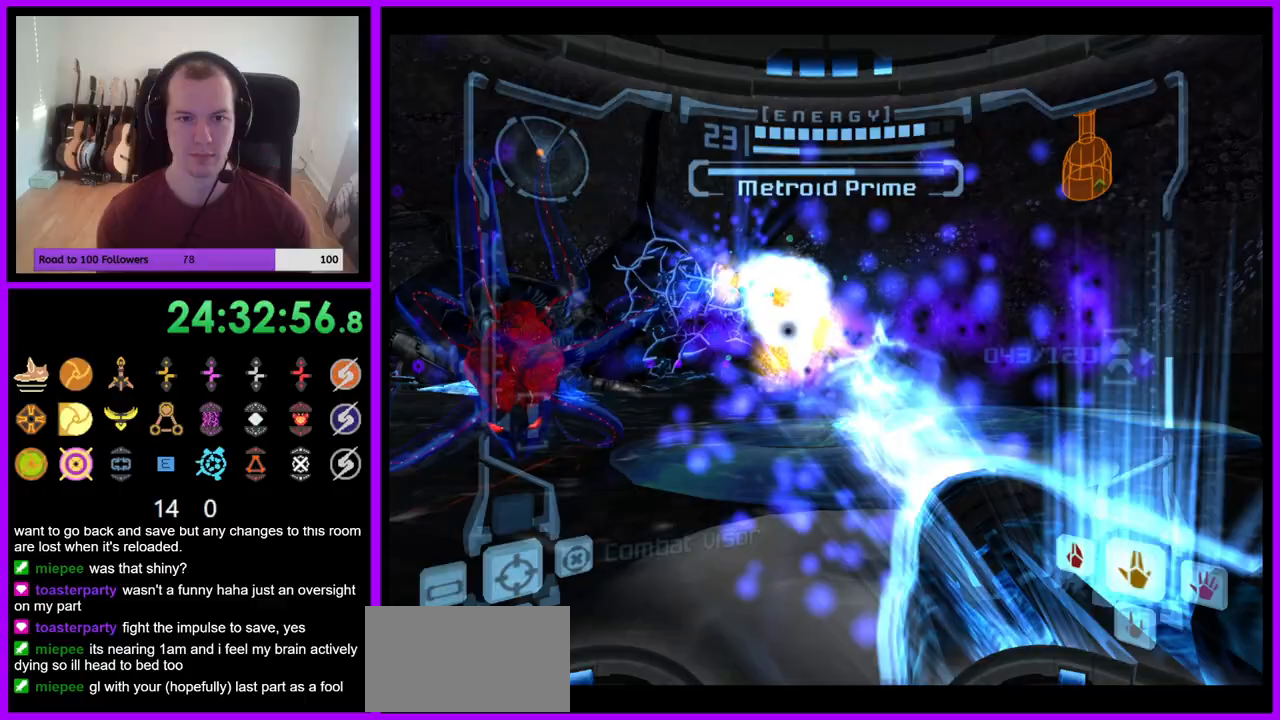
{"dt_ms": 500, "buttons": ["A"], "left_stick": "left", "right_stick": "center", "events": [[33, "left_stick", "center"], [150, "left_stick", "left"]]}
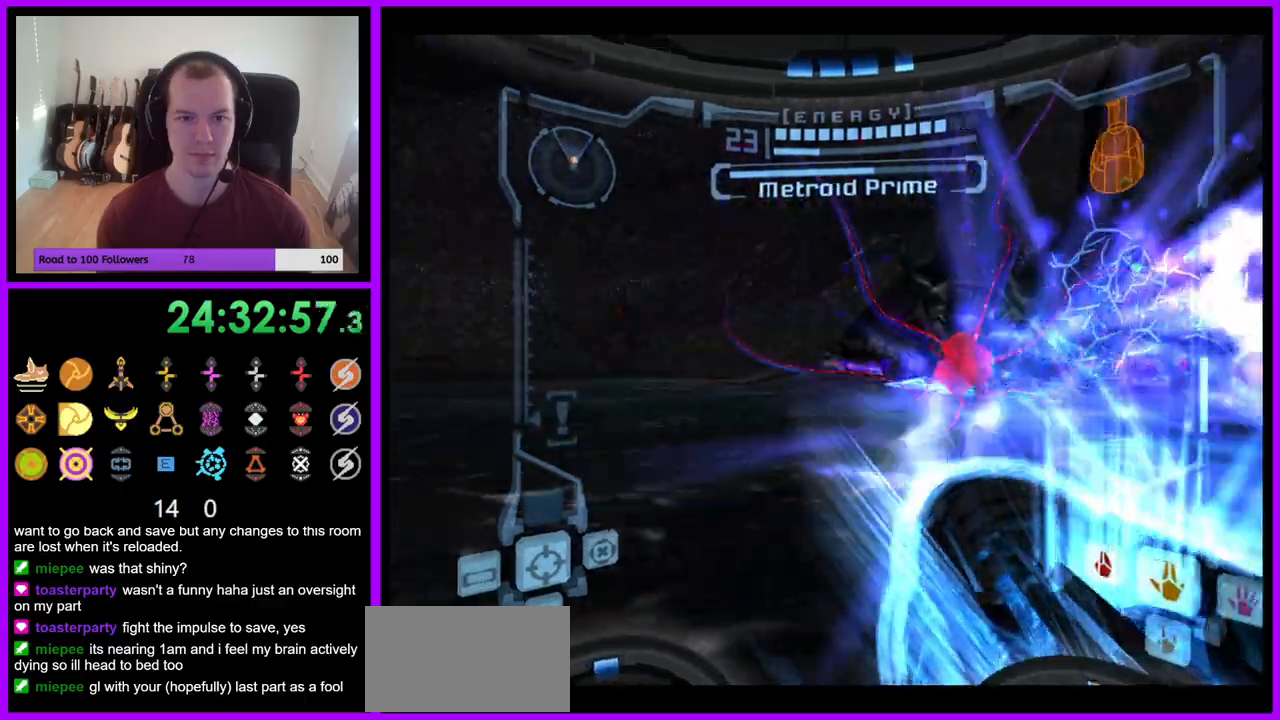
{"dt_ms": 500, "buttons": ["A"], "left_stick": "center", "right_stick": "center", "events": [[33, "left_stick", "down-right"], [217, "left_stick", "center"], [367, "left_stick", "right"], [467, "left_stick", "center"]]}
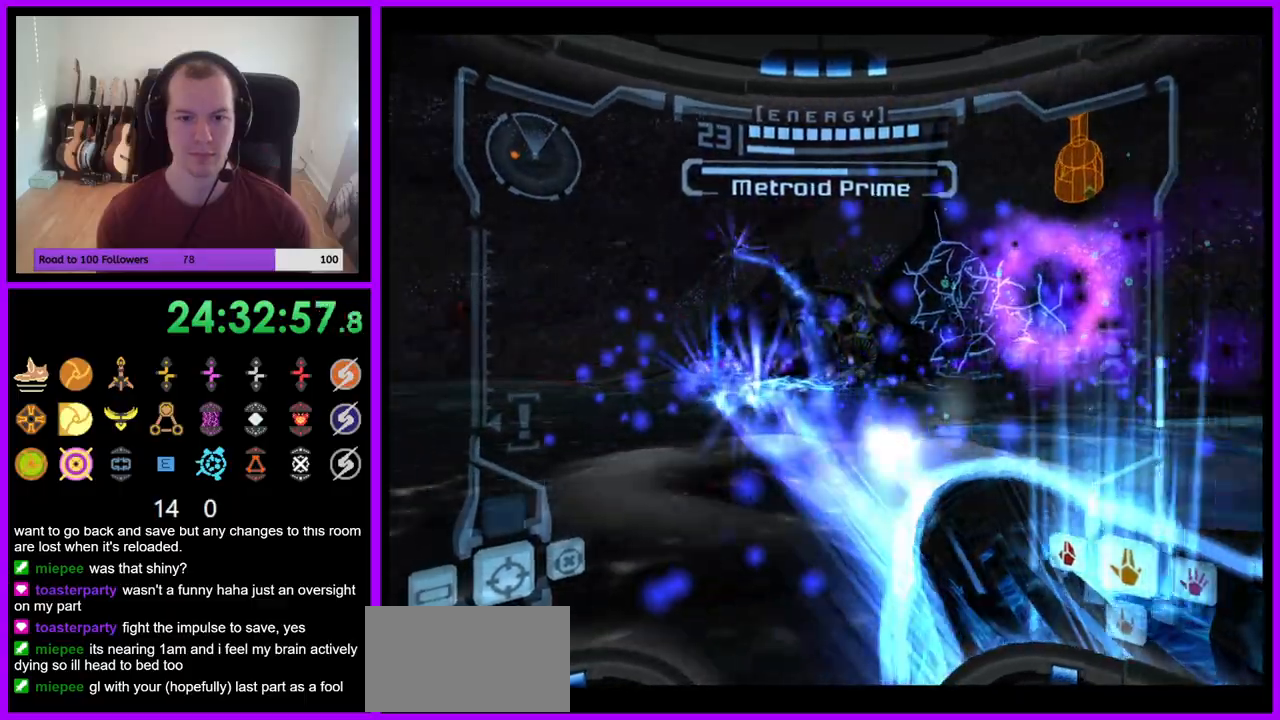
{"dt_ms": 500, "buttons": ["A"], "left_stick": "left", "right_stick": "center", "events": [[83, "left_stick", "left"]]}
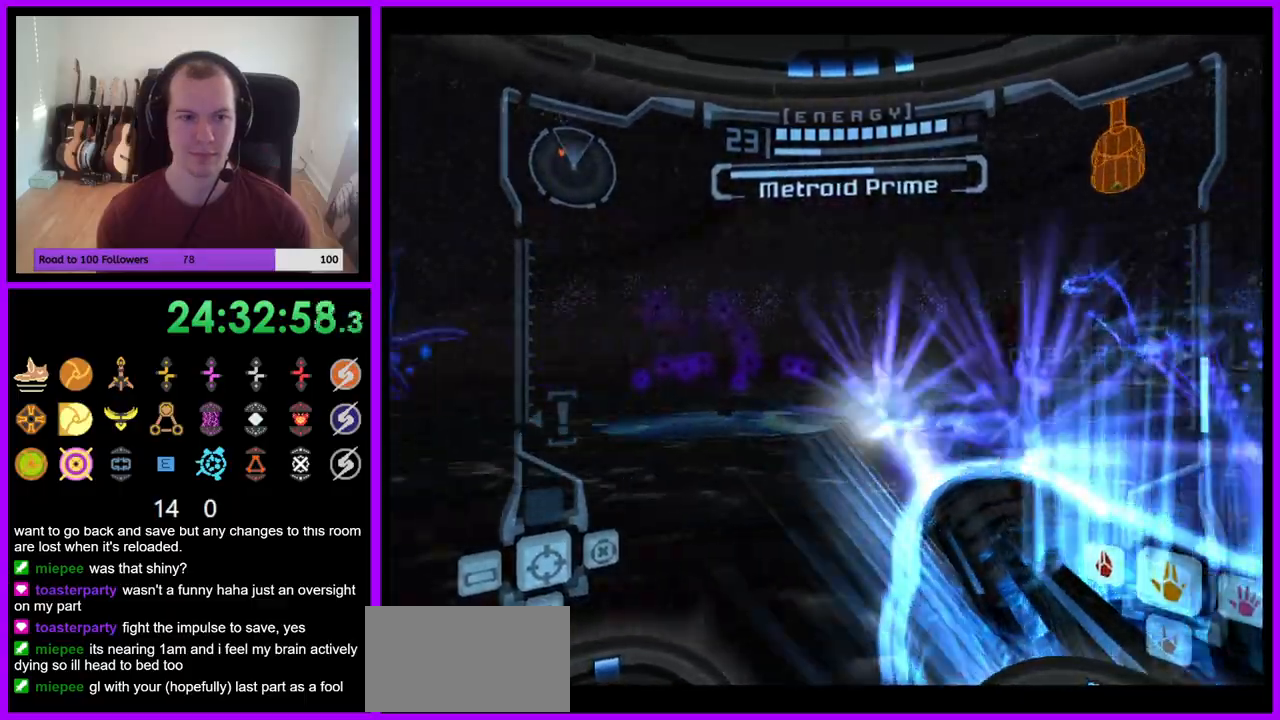
{"dt_ms": 500, "buttons": ["A", "L1"], "left_stick": "up", "right_stick": "center", "events": [[233, "left_stick", "up"], [450, "L1", "down"]]}
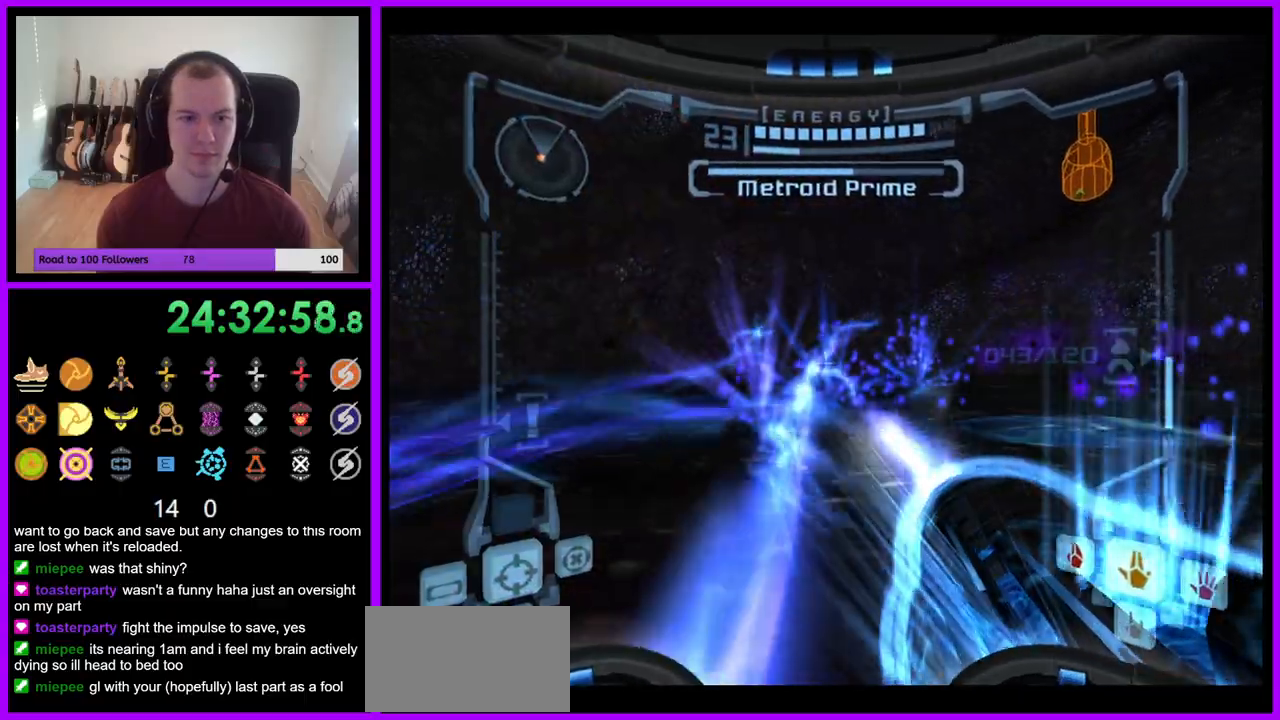
{"dt_ms": 500, "buttons": ["A"], "left_stick": "down-left", "right_stick": "center", "events": [[100, "left_stick", "left"], [167, "left_stick", "down-left"], [267, "L1", "up"]]}
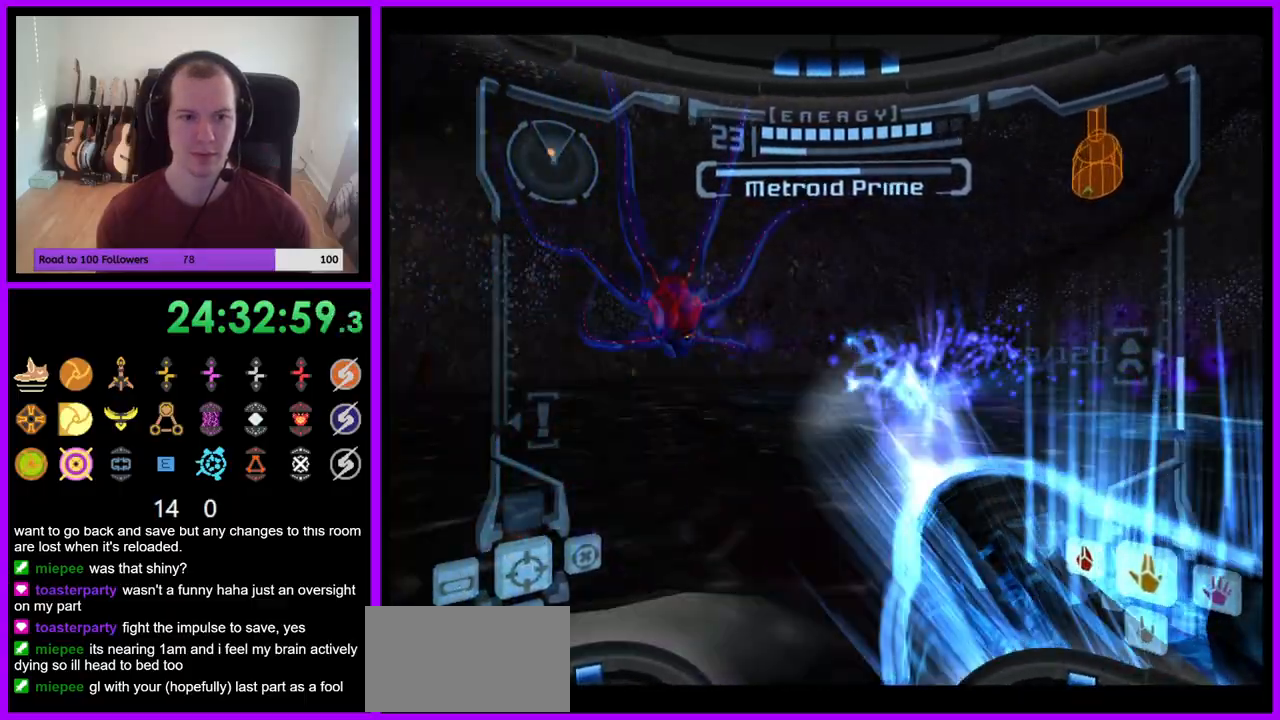
{"dt_ms": 500, "buttons": ["A", "L1"], "left_stick": "left", "right_stick": "center", "events": [[233, "L1", "down"], [450, "left_stick", "left"]]}
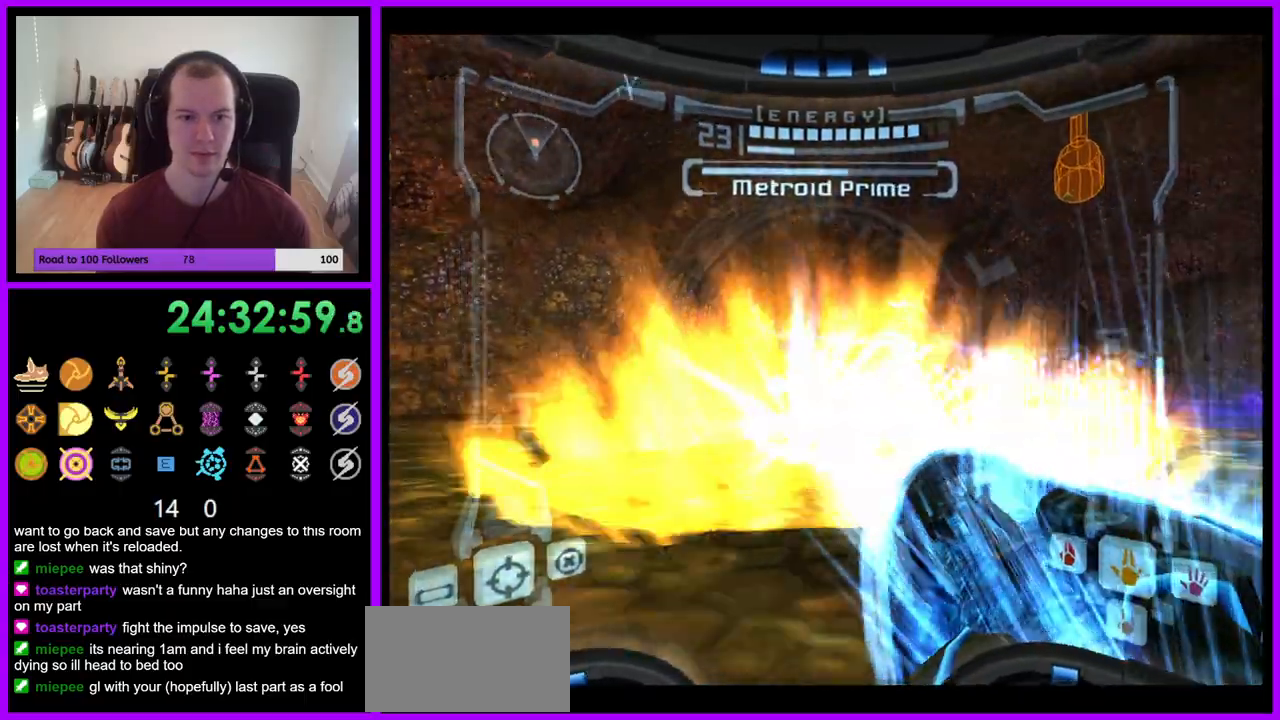
{"dt_ms": 1000, "buttons": ["A", "L1"], "left_stick": "up", "right_stick": "center"}
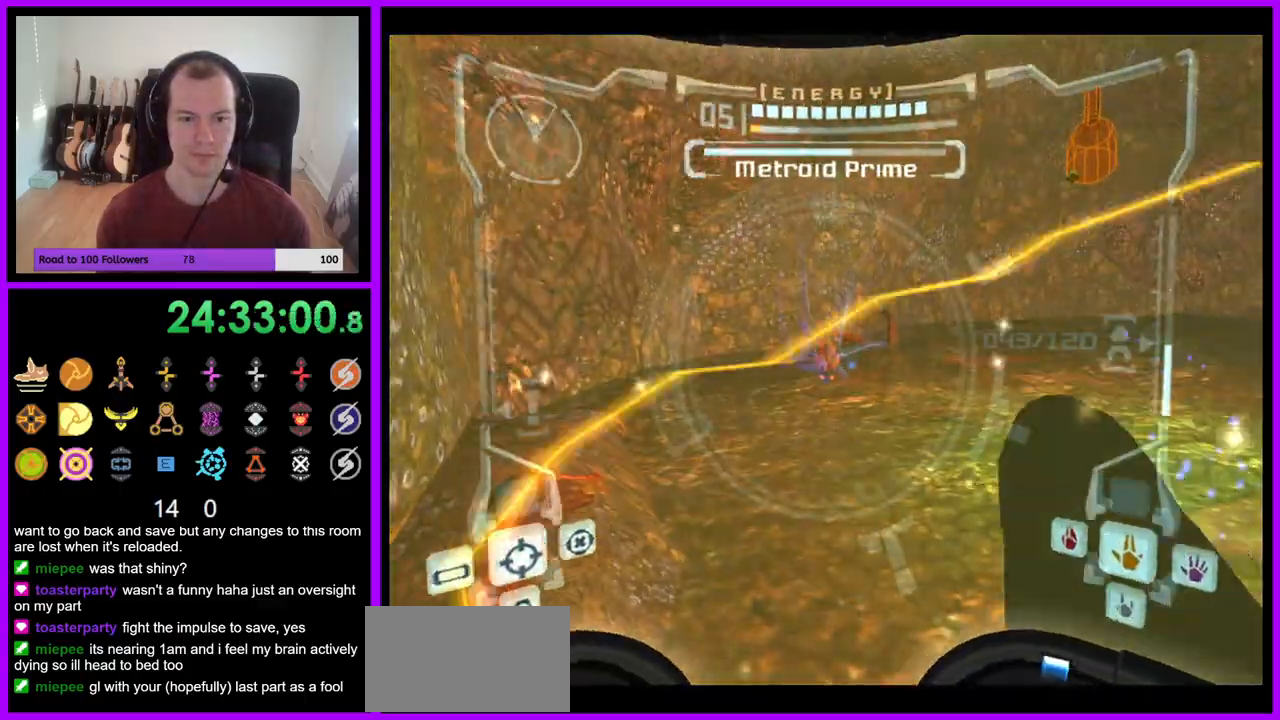
{"dt_ms": 500, "buttons": ["A", "L1"], "left_stick": "up-right", "right_stick": "center", "events": [[50, "left_stick", "up-right"]]}
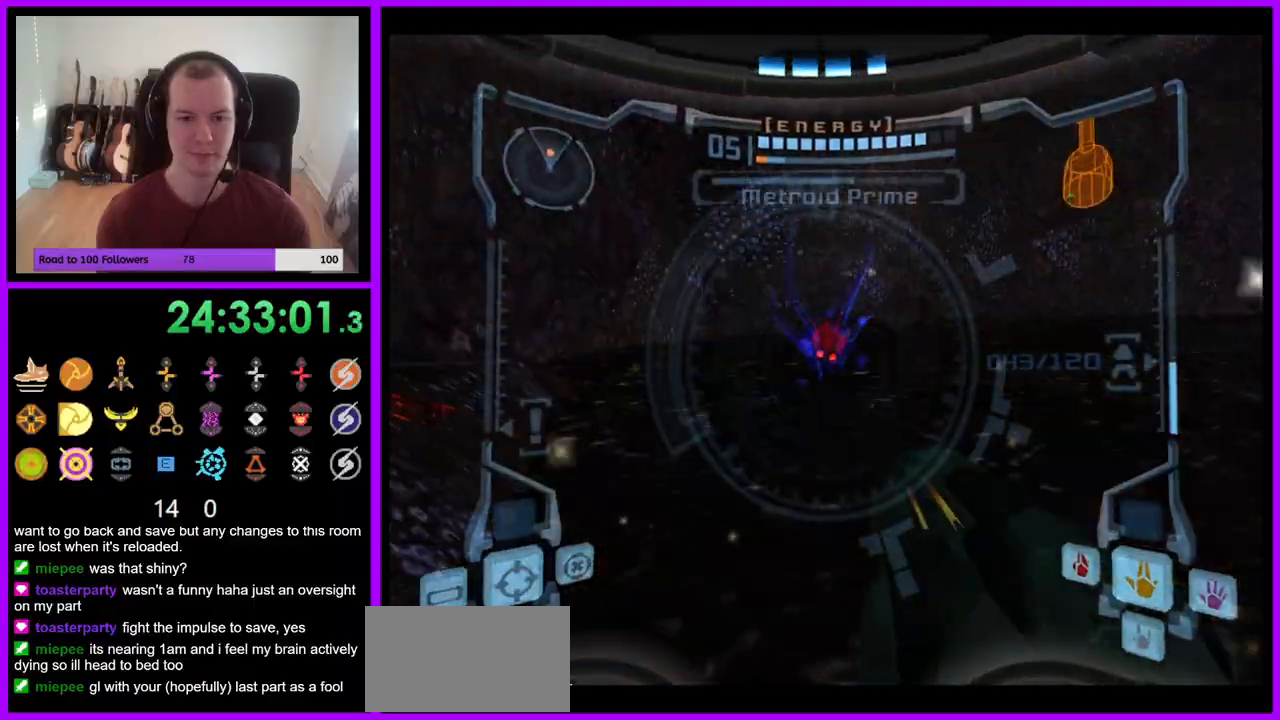
{"dt_ms": 500, "buttons": ["A", "L1"], "left_stick": "up", "right_stick": "center", "events": [[450, "left_stick", "up"]]}
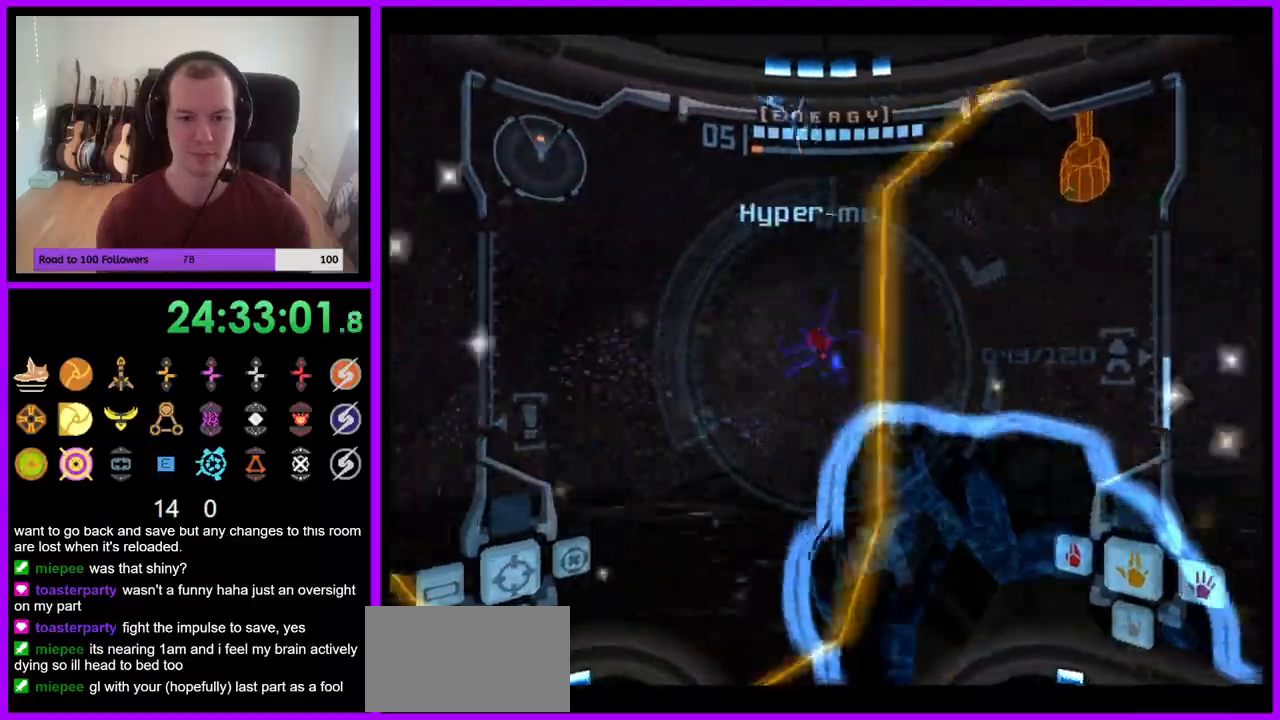
{"dt_ms": 500, "buttons": ["A", "L1"], "left_stick": "up", "right_stick": "center", "events": []}
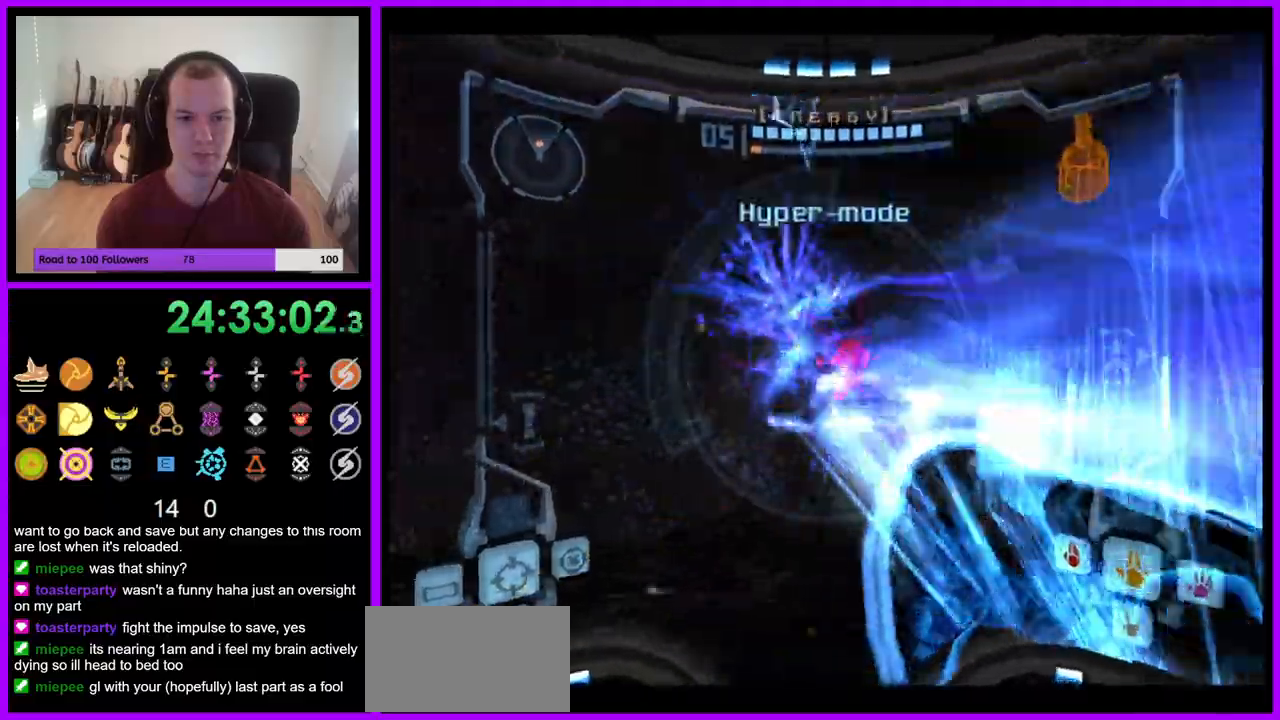
{"dt_ms": 500, "buttons": ["A", "L1"], "left_stick": "up", "right_stick": "center", "events": [[250, "left_stick", "up-left"], [367, "left_stick", "up"]]}
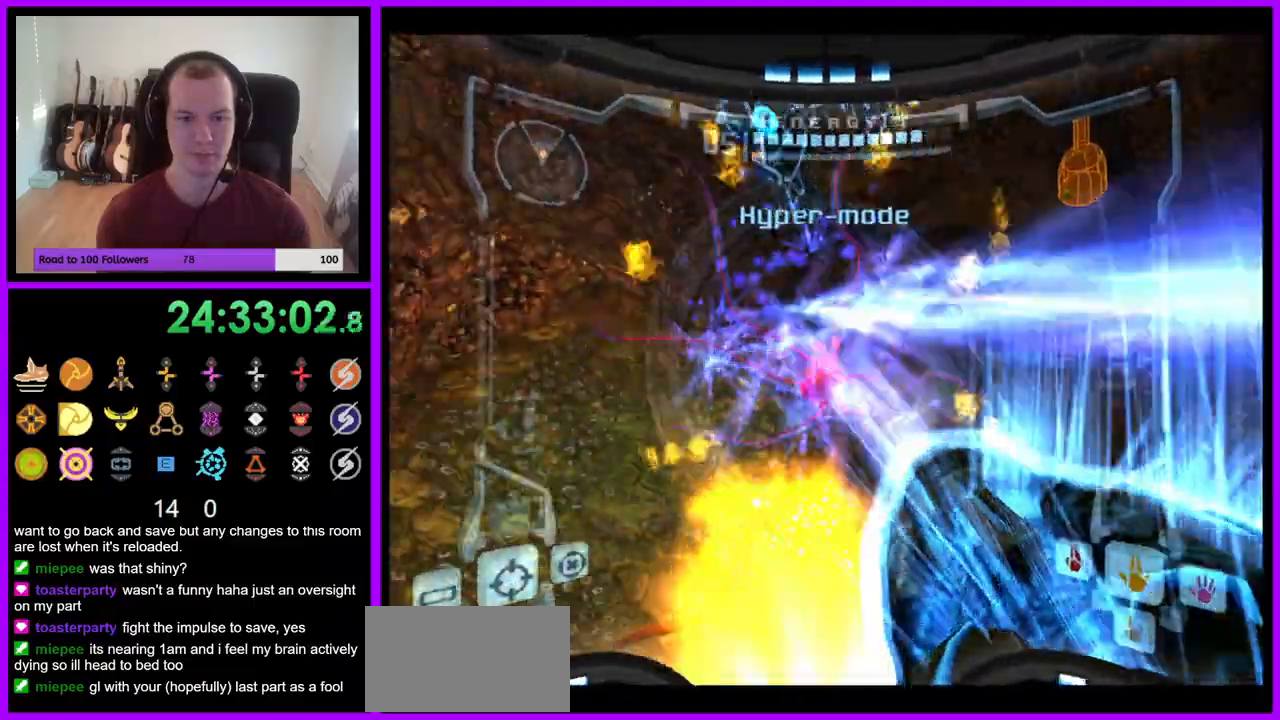
{"dt_ms": 1000, "buttons": ["A", "L1"], "left_stick": "up-left", "right_stick": "center"}
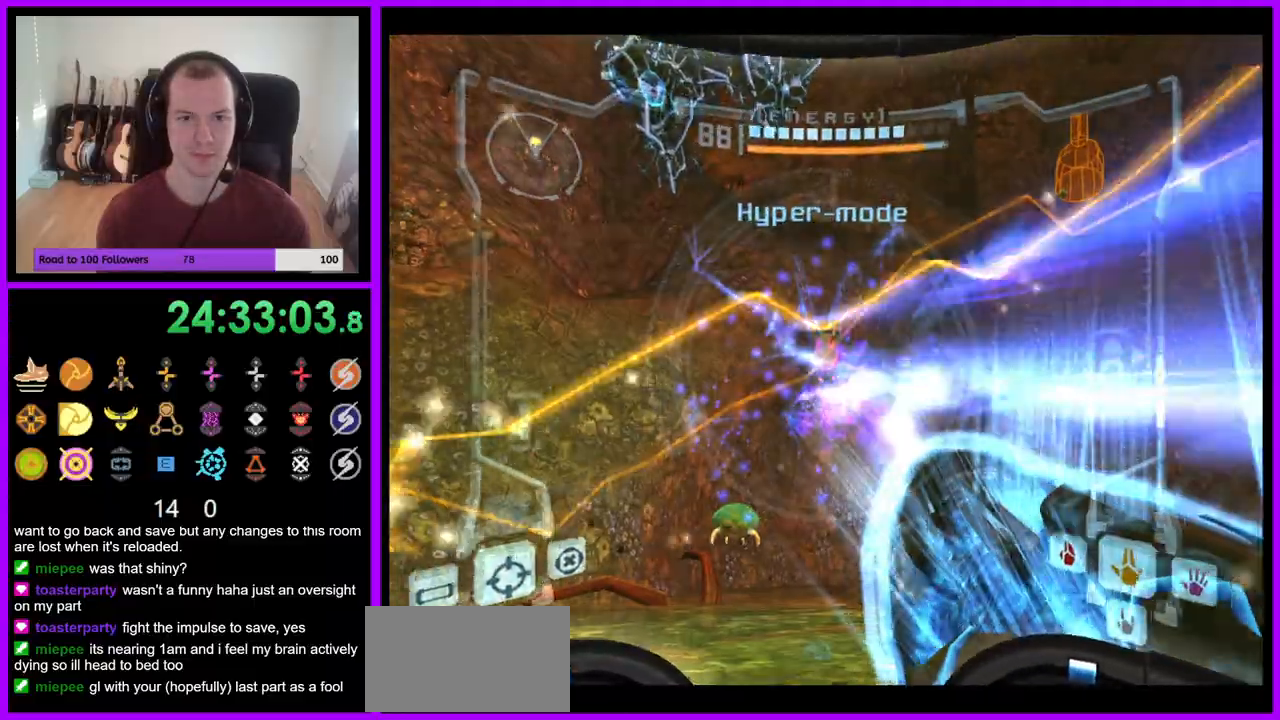
{"dt_ms": 500, "buttons": ["A", "L1"], "left_stick": "left", "right_stick": "center", "events": [[50, "left_stick", "up"], [383, "left_stick", "up-left"], [483, "left_stick", "left"]]}
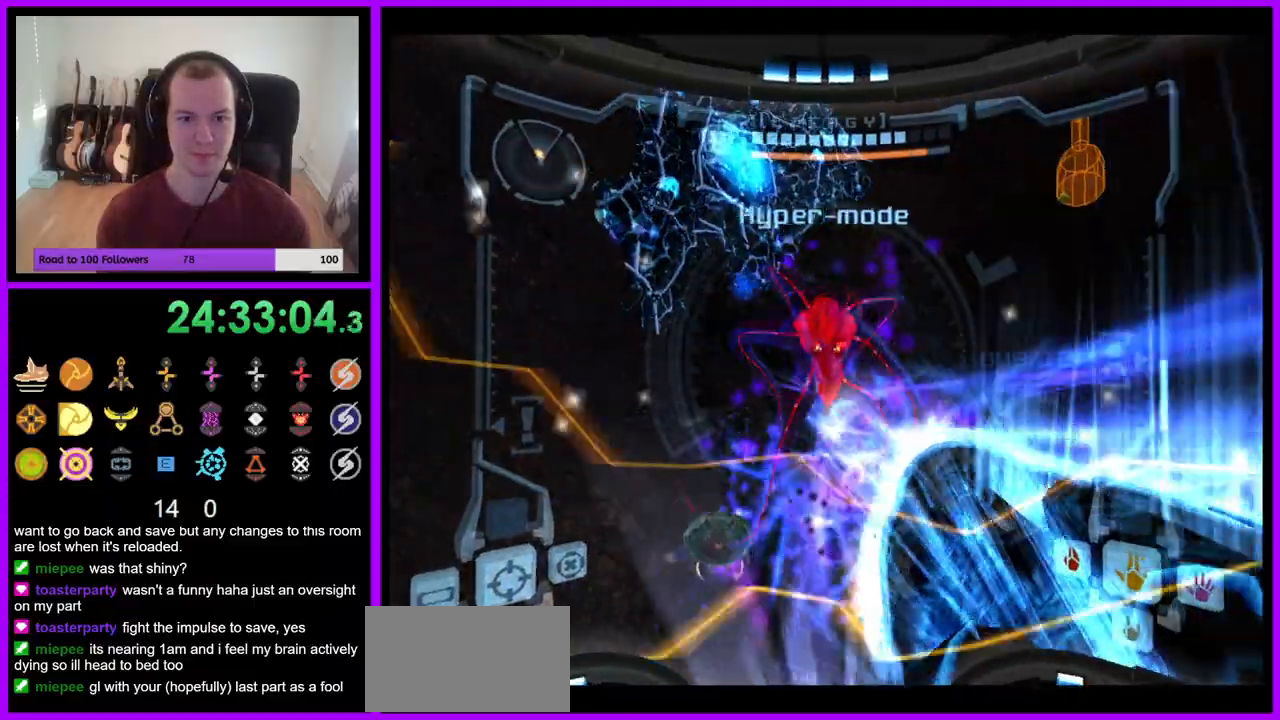
{"dt_ms": 500, "buttons": ["A", "L1"], "left_stick": "left", "right_stick": "center", "events": [[300, "left_stick", "up-left"], [400, "left_stick", "left"]]}
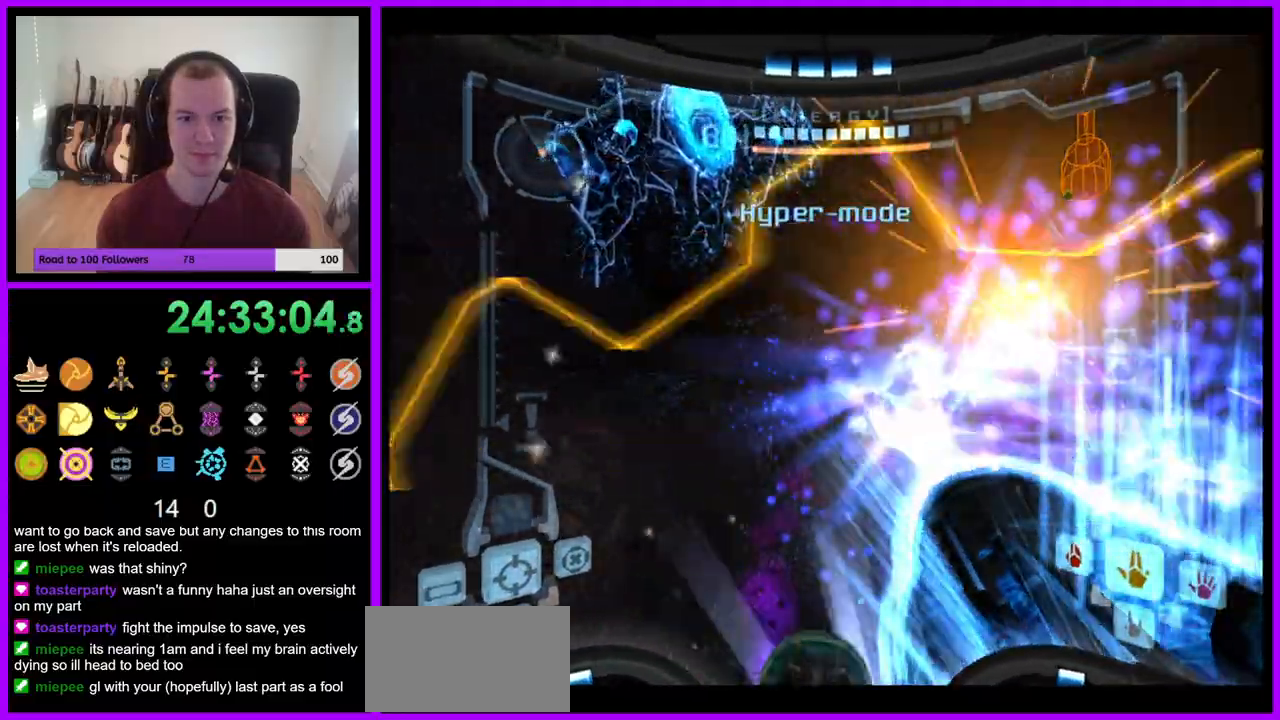
{"dt_ms": 500, "buttons": ["A"], "left_stick": "down-right", "right_stick": "center", "events": [[33, "left_stick", "up-left"], [167, "L1", "up"], [233, "left_stick", "right"], [350, "left_stick", "down-right"]]}
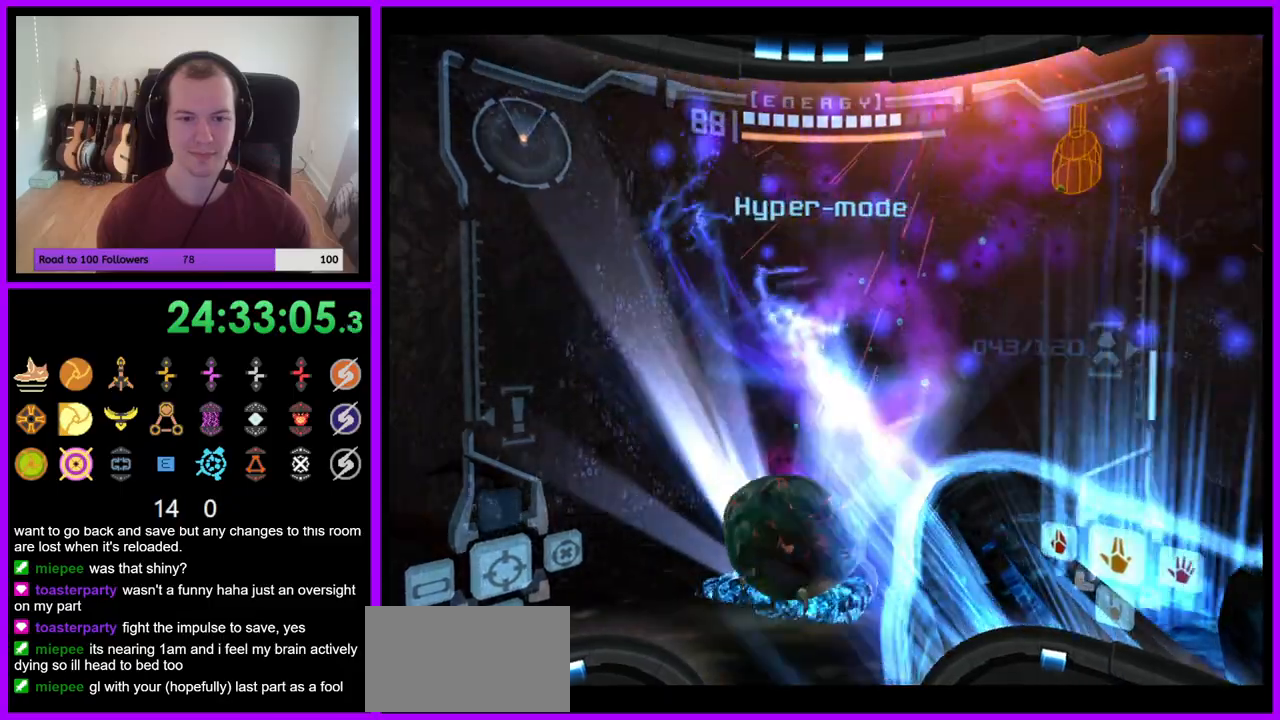
{"dt_ms": 500, "buttons": ["A"], "left_stick": "down-left", "right_stick": "center", "events": [[17, "left_stick", "right"], [267, "left_stick", "down"], [300, "Z", "down"], [317, "left_stick", "down-left"], [417, "Z", "up"]]}
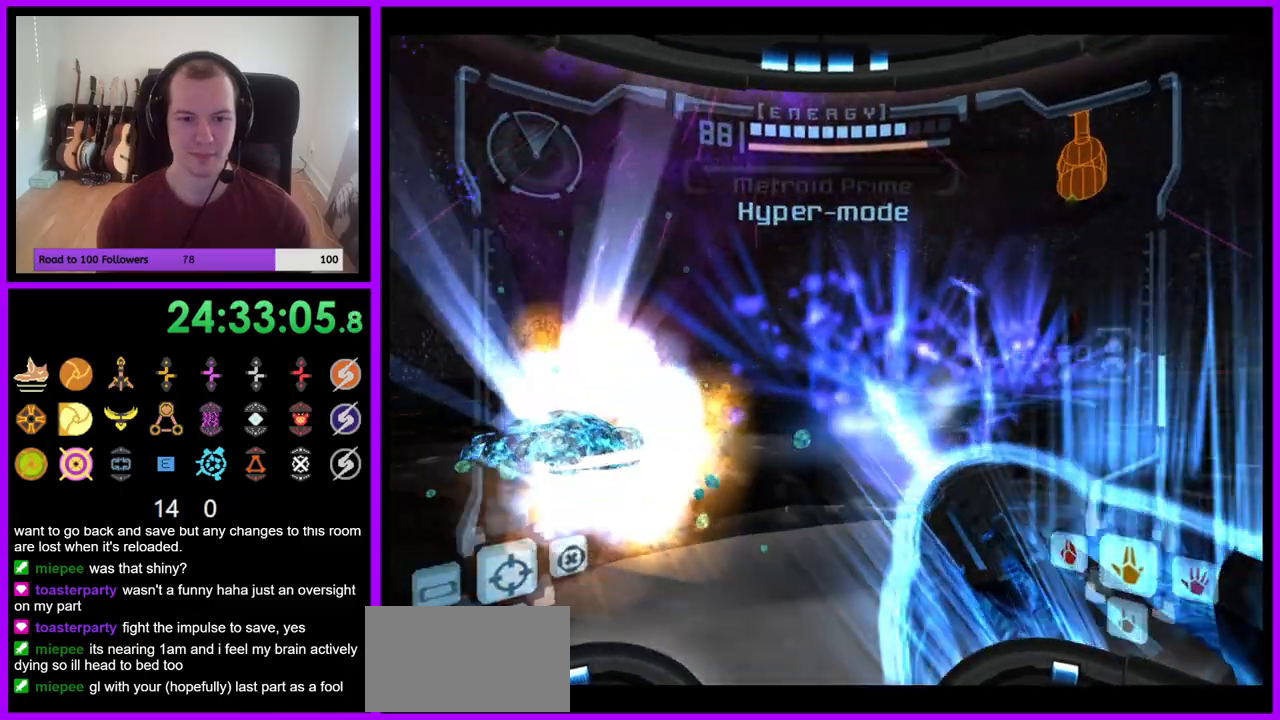
{"dt_ms": 500, "buttons": ["A"], "left_stick": "up-right", "right_stick": "center", "events": [[17, "left_stick", "left"], [250, "left_stick", "center"], [300, "left_stick", "up-right"]]}
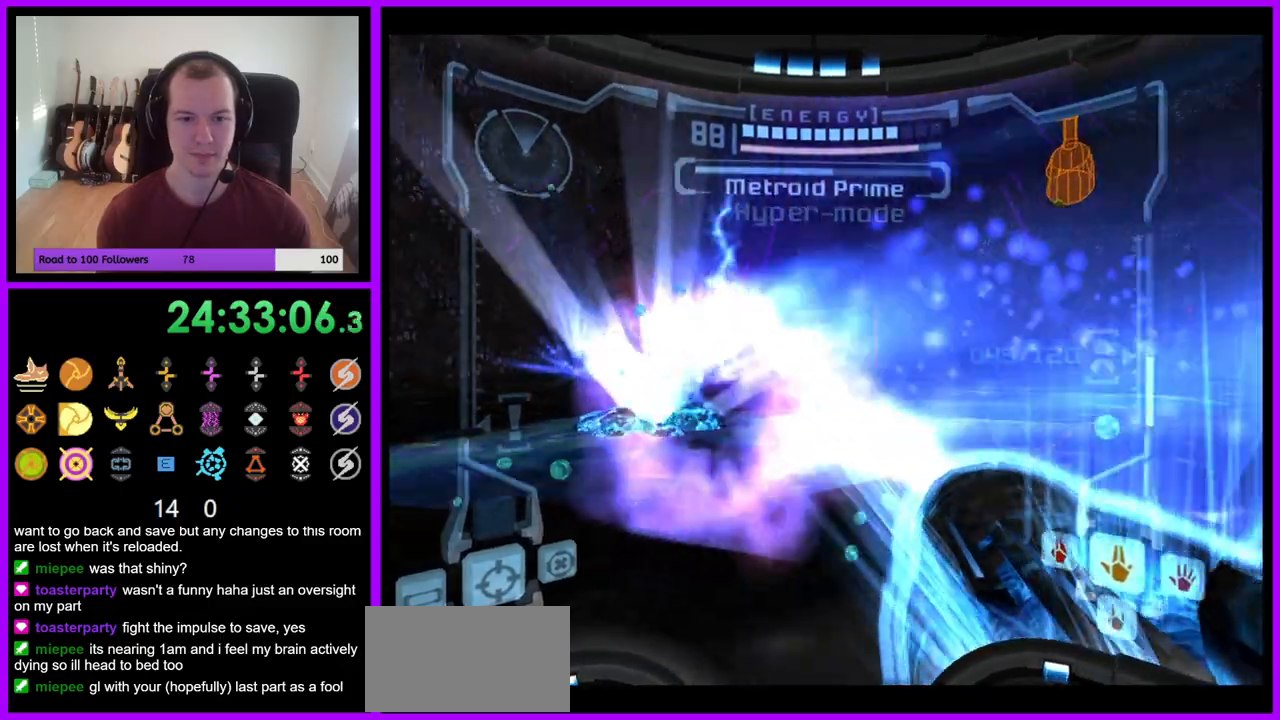
{"dt_ms": 500, "buttons": ["A"], "left_stick": "left", "right_stick": "center"}
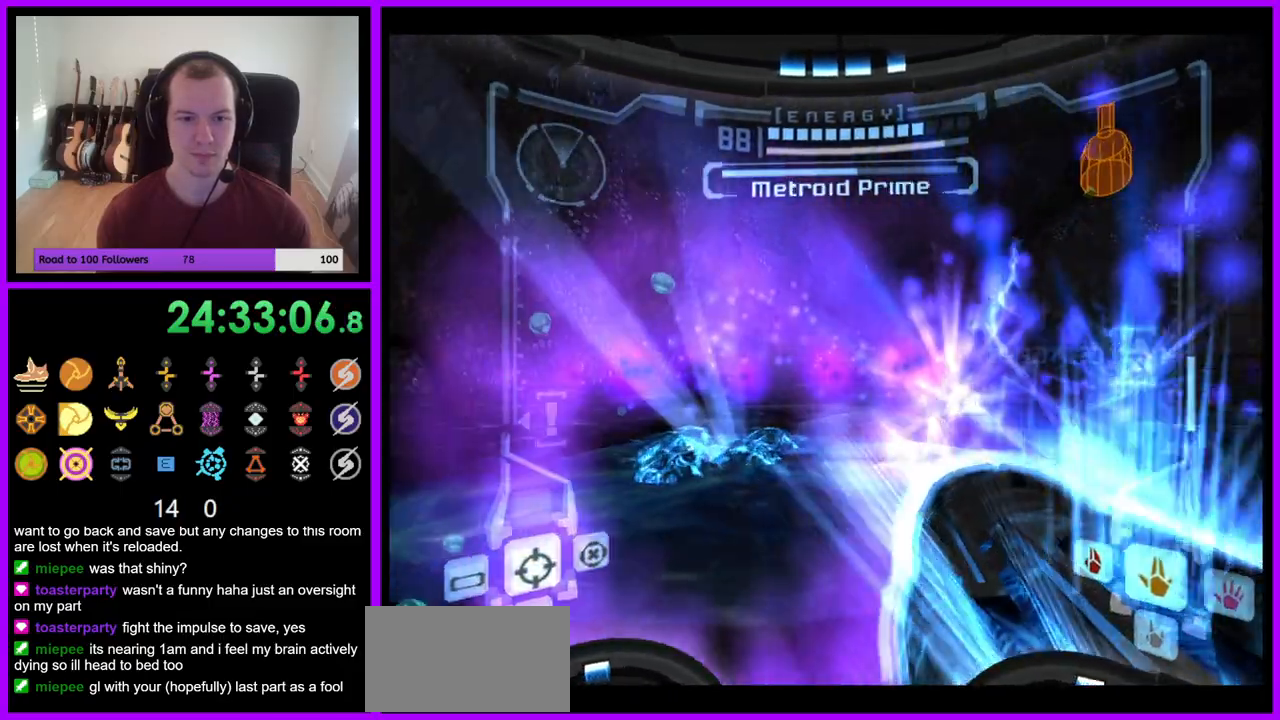
{"dt_ms": 500, "buttons": ["A"], "left_stick": "center", "right_stick": "center", "events": [[33, "left_stick", "center"]]}
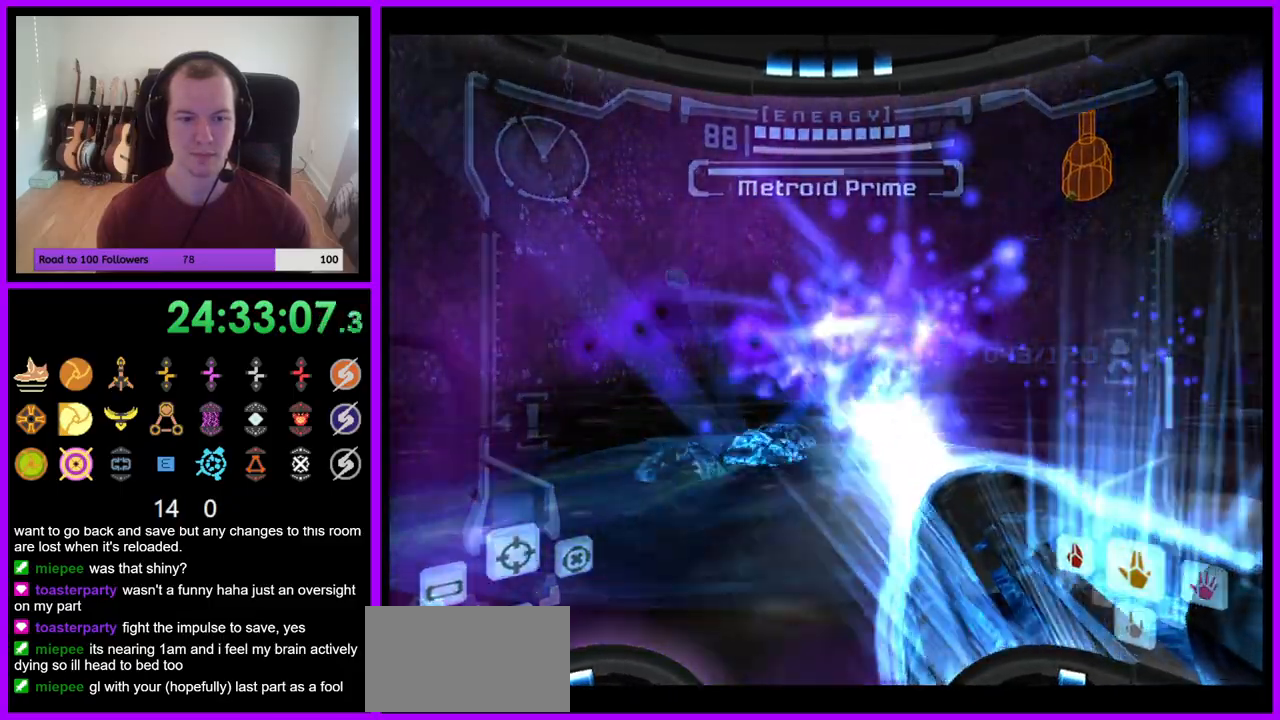
{"dt_ms": 500, "buttons": ["A"], "left_stick": "center", "right_stick": "center", "events": []}